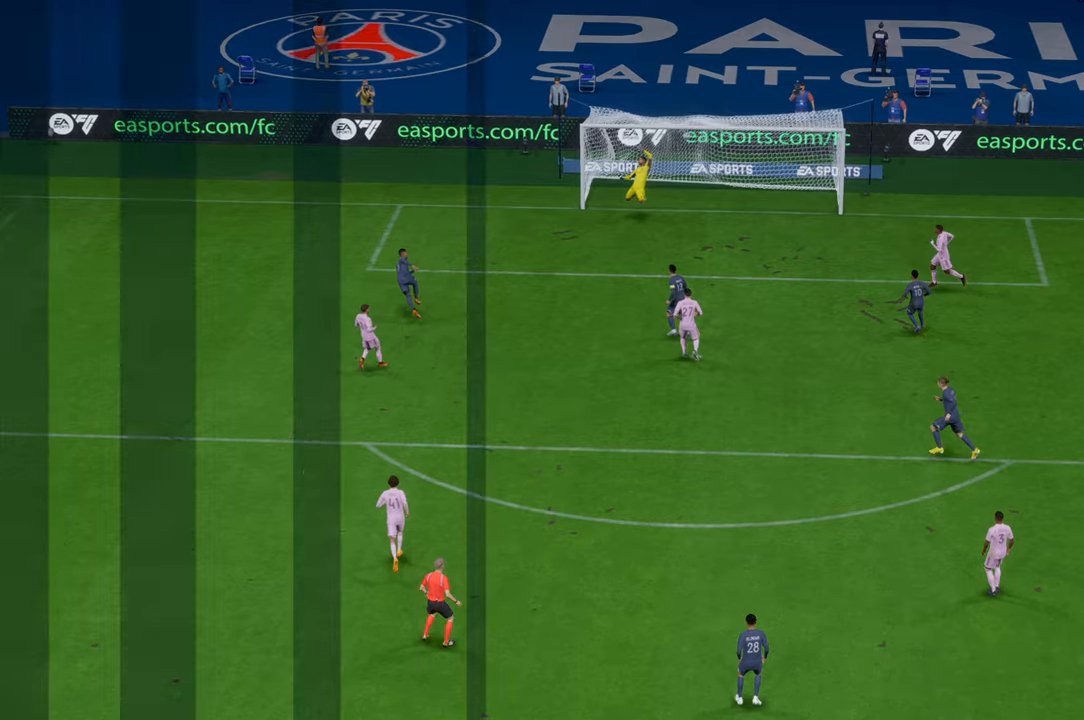
Gameplay with a controller (Xbox layout); each line is a JSON object with the inputs held at the frame after it. "events" lists button and stick changes between this image and that frame as [ms after this image, input, new state], when the widget could be followed in between. Not read: L1 L3 R3.
{"buttons": [], "left_stick": "center", "right_stick": "center", "events": []}
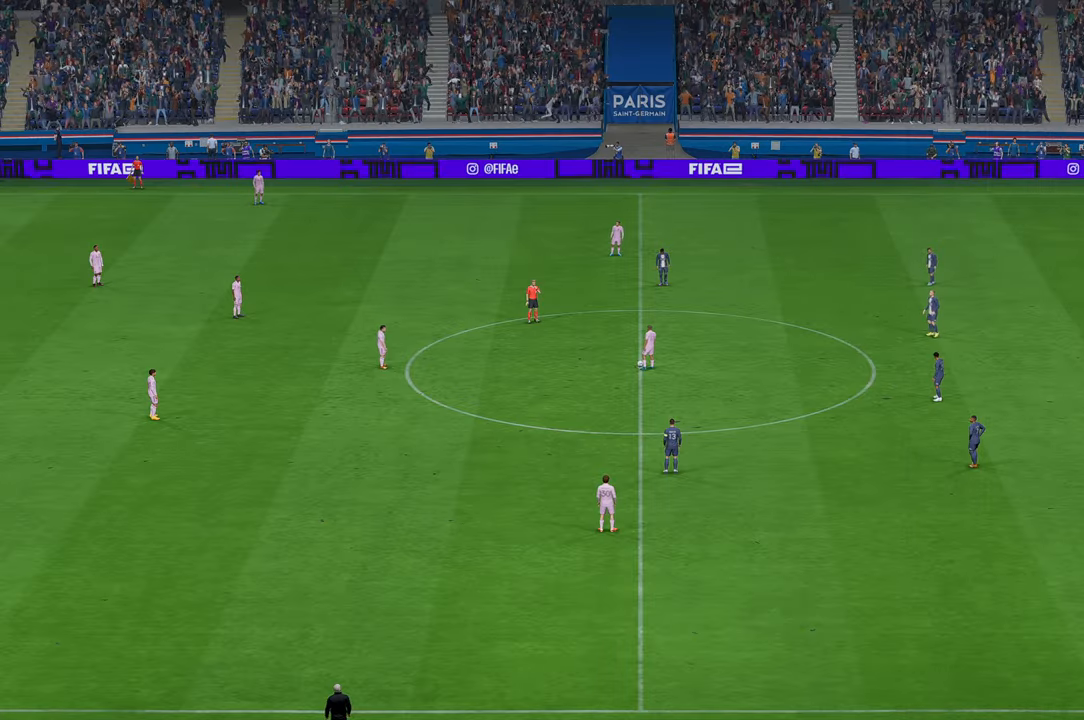
{"buttons": [], "left_stick": "center", "right_stick": "center", "events": []}
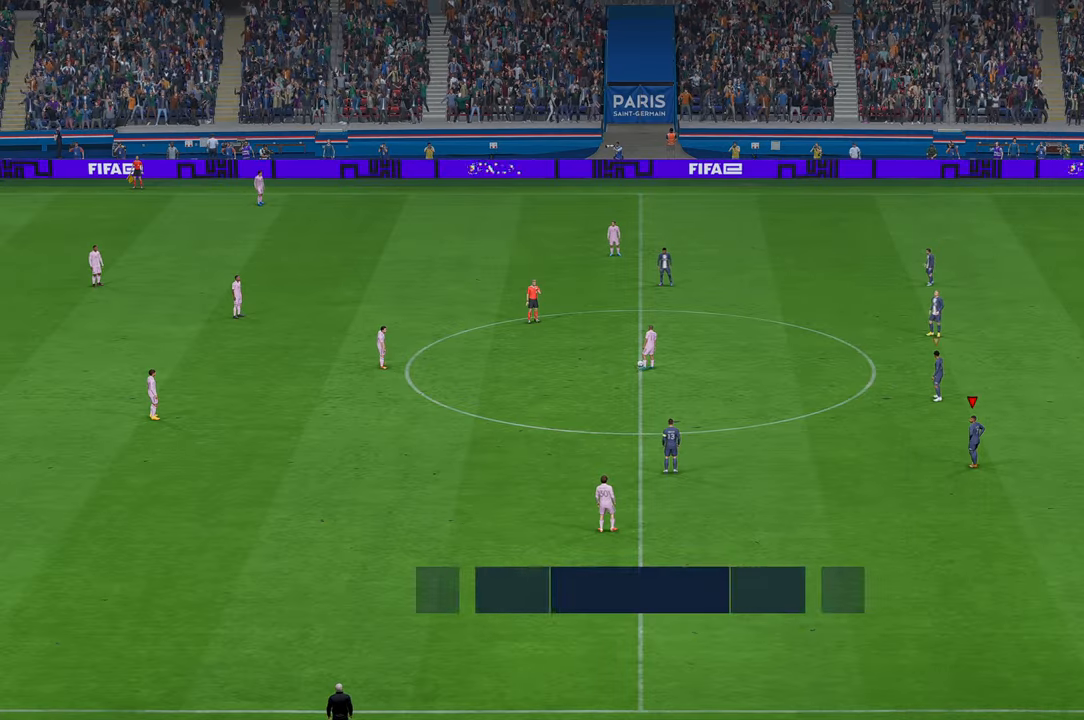
{"buttons": [], "left_stick": "center", "right_stick": "center", "events": []}
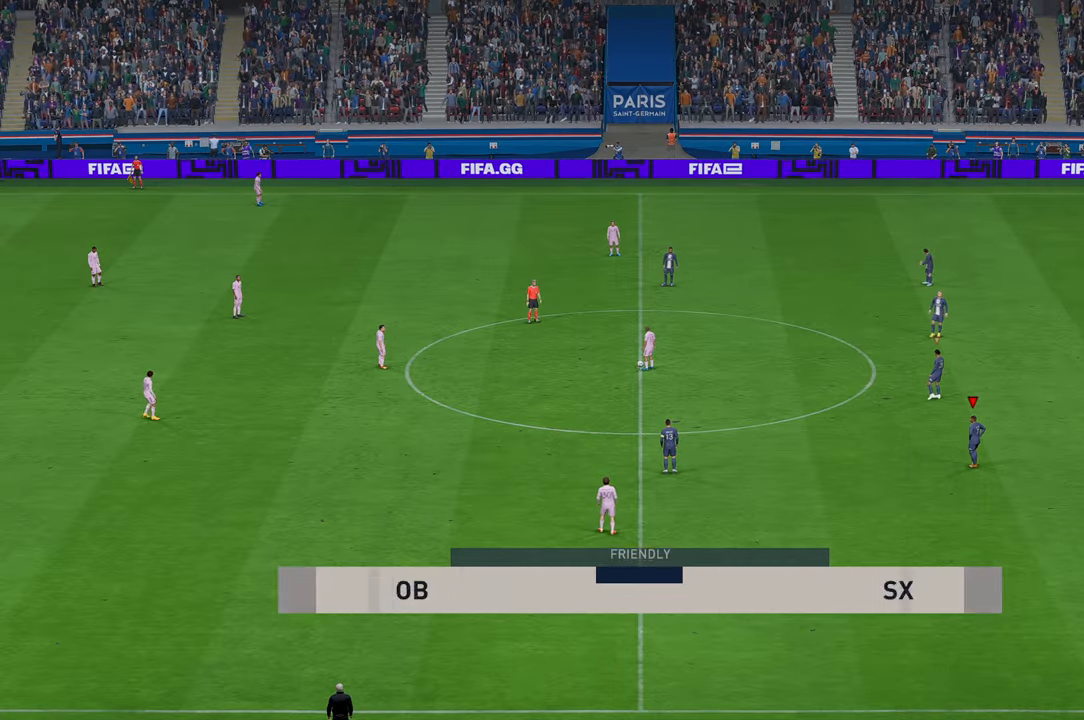
{"buttons": ["R2"], "left_stick": "down", "right_stick": "center", "events": [[100, "R2", "down"], [483, "left_stick", "down"]]}
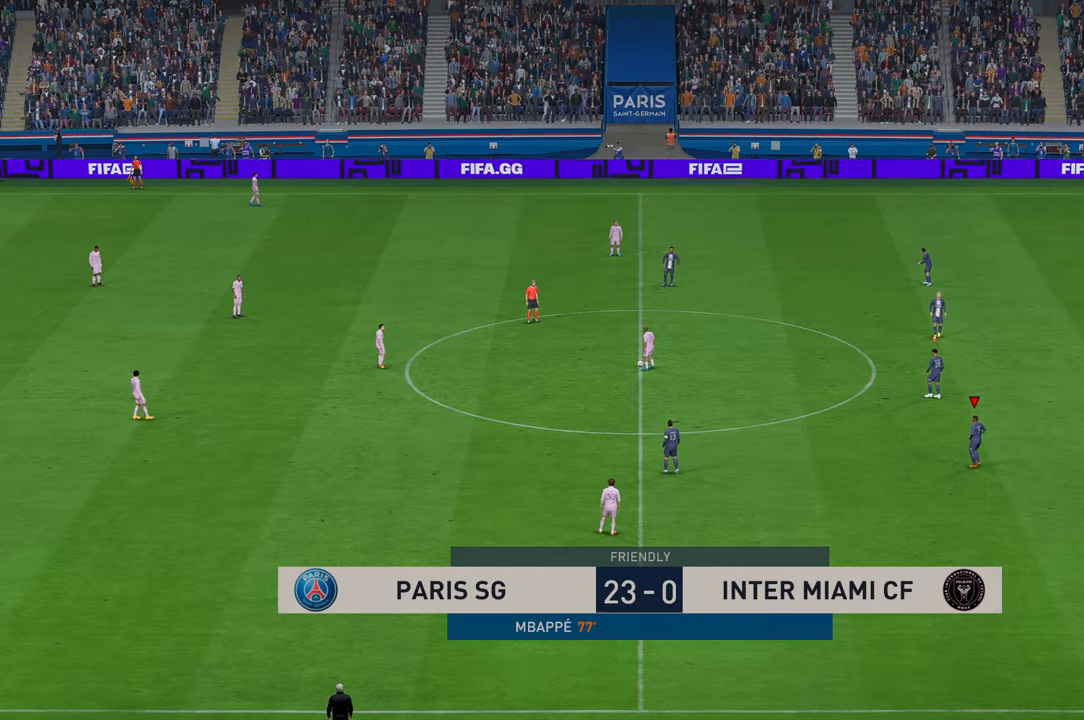
{"buttons": ["R2"], "left_stick": "down", "right_stick": "center", "events": []}
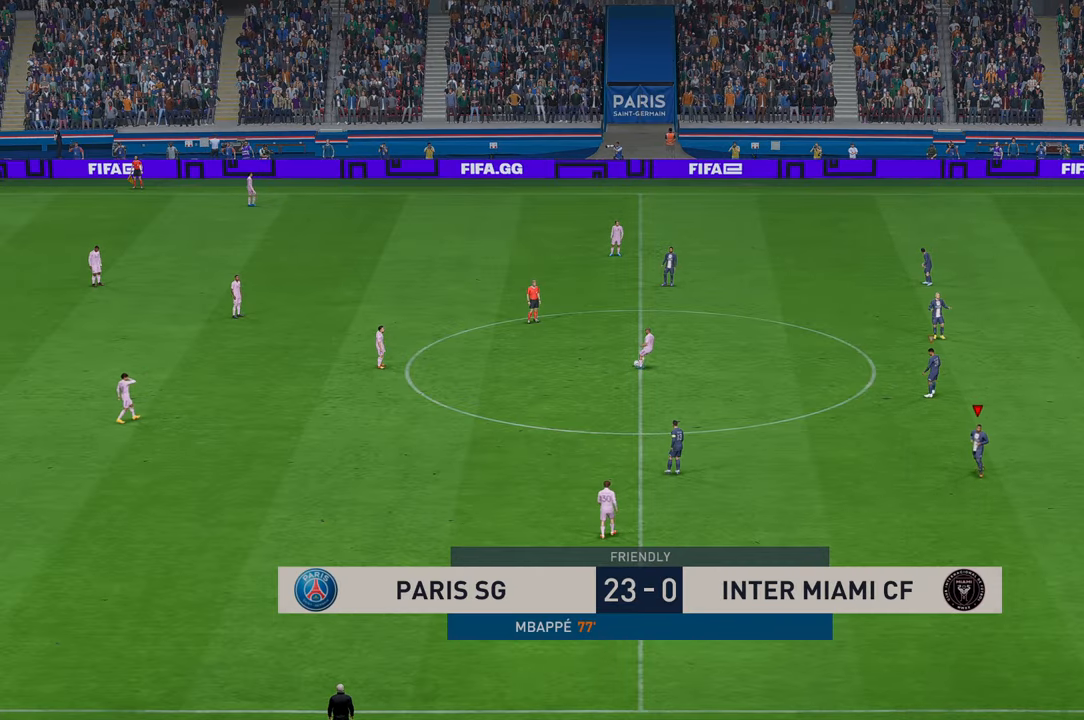
{"buttons": ["R2"], "left_stick": "right", "right_stick": "center", "events": [[67, "left_stick", "down-right"], [117, "DPAD_UP", "down"], [200, "DPAD_UP", "up"], [333, "left_stick", "right"], [450, "DPAD_UP", "down"], [500, "DPAD_UP", "up"]]}
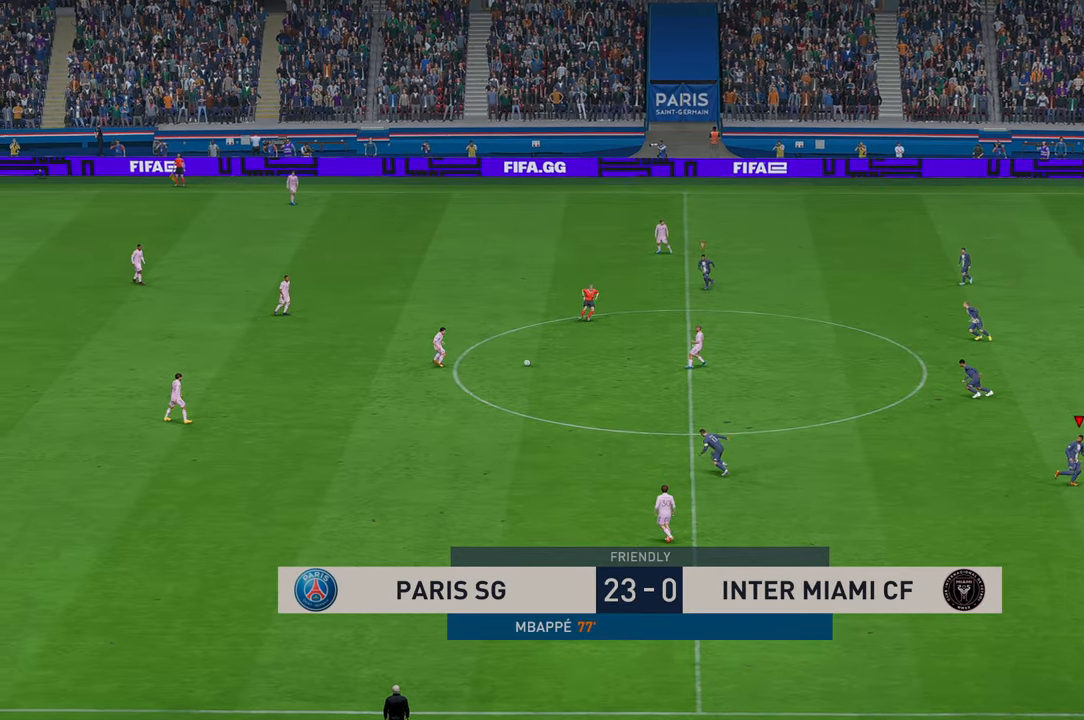
{"buttons": ["R2"], "left_stick": "right", "right_stick": "center", "events": [[167, "A", "down"], [267, "A", "up"]]}
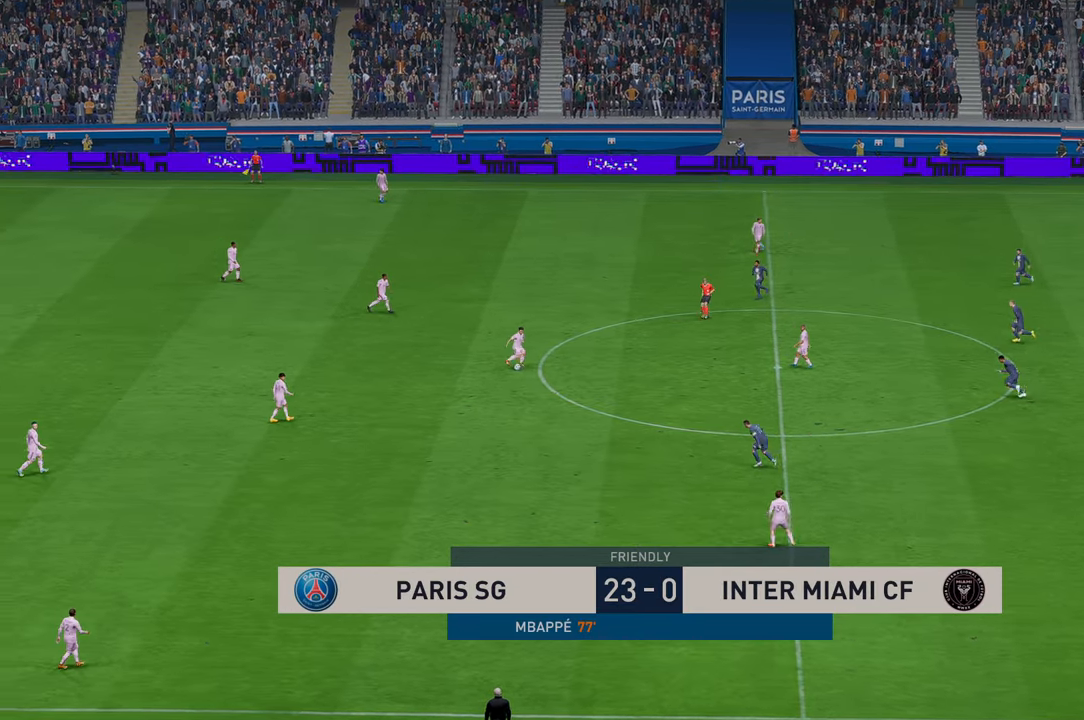
{"buttons": ["R2"], "left_stick": "right", "right_stick": "center", "events": []}
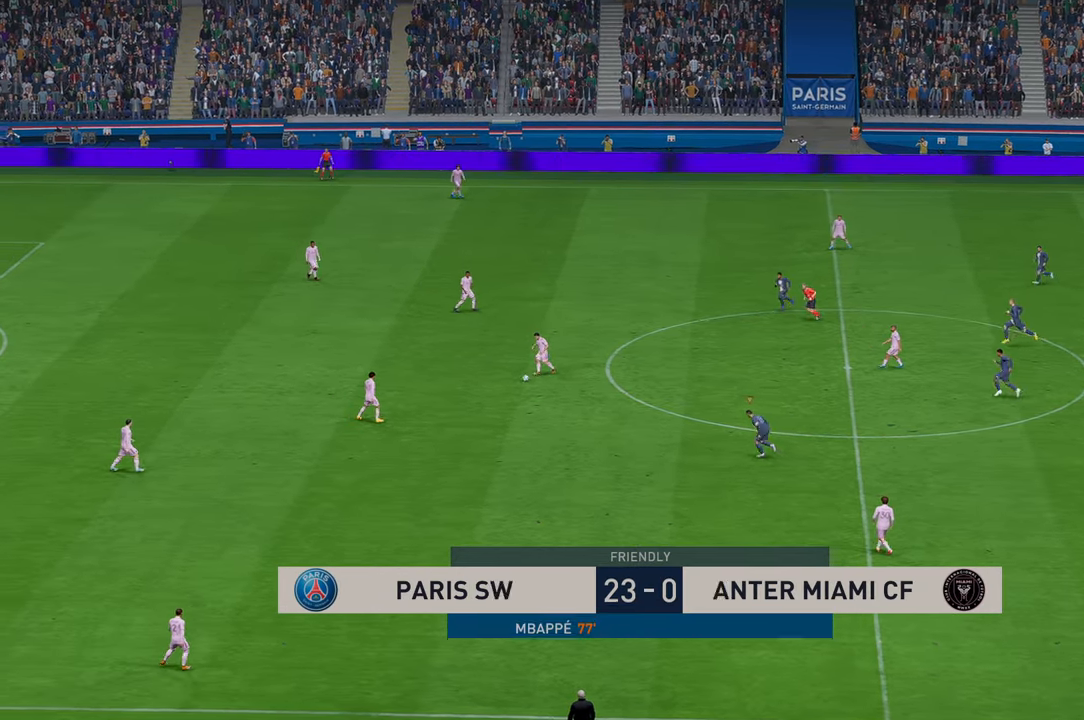
{"buttons": ["R2"], "left_stick": "up", "right_stick": "center", "events": [[183, "left_stick", "up-right"], [417, "left_stick", "up"]]}